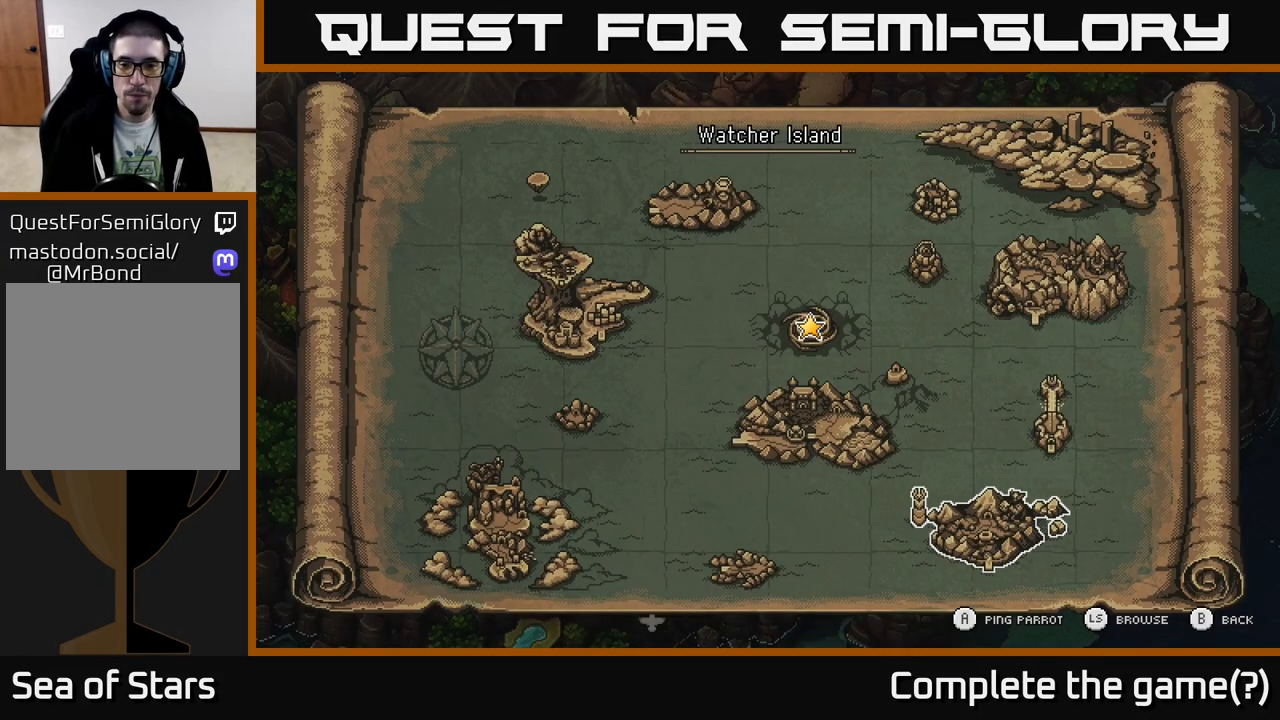
Gameplay with a controller (Xbox layout); each line is a JSON object with the inputs held at the frame after it. "events" lists button and stick changes between this image and that frame as [ms after this image, input, new state], when the widget could be followed in between.
{"buttons": [], "left_stick": "down", "right_stick": "center", "events": [[67, "left_stick", "center"], [133, "left_stick", "up"], [300, "left_stick", "center"], [467, "left_stick", "down"]]}
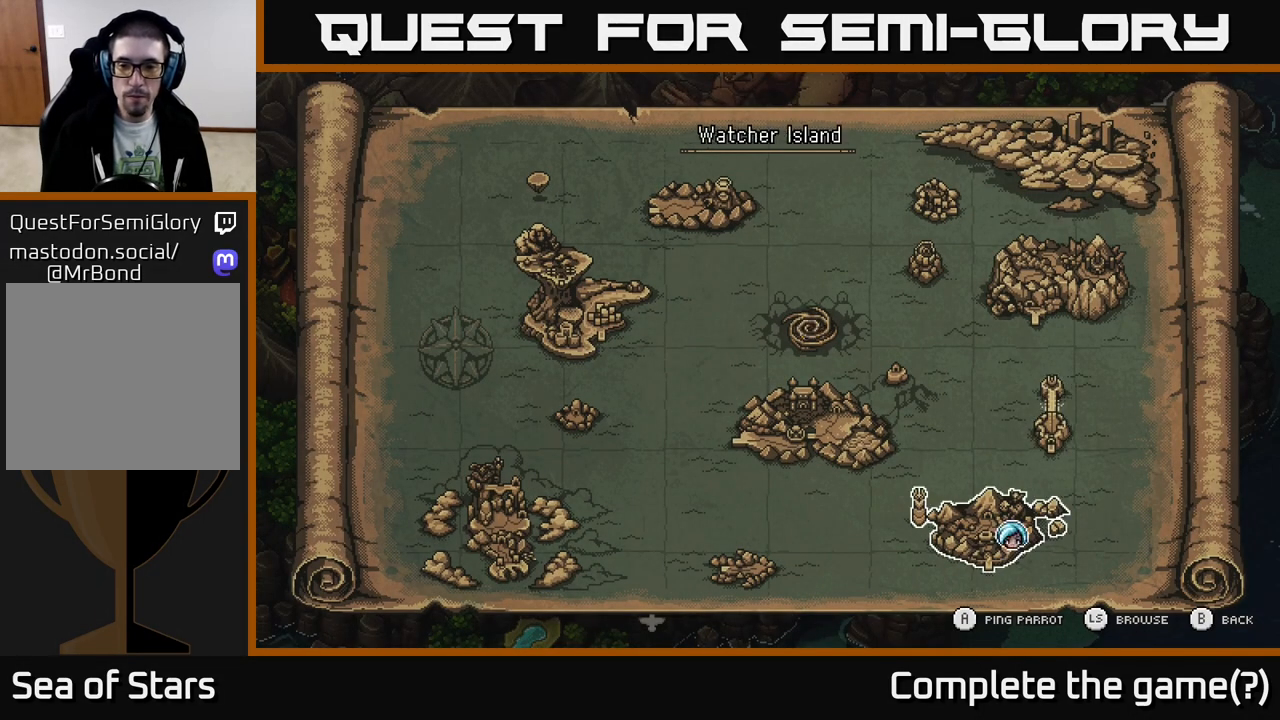
{"buttons": [], "left_stick": "center", "right_stick": "center", "events": [[233, "left_stick", "up"], [433, "left_stick", "center"]]}
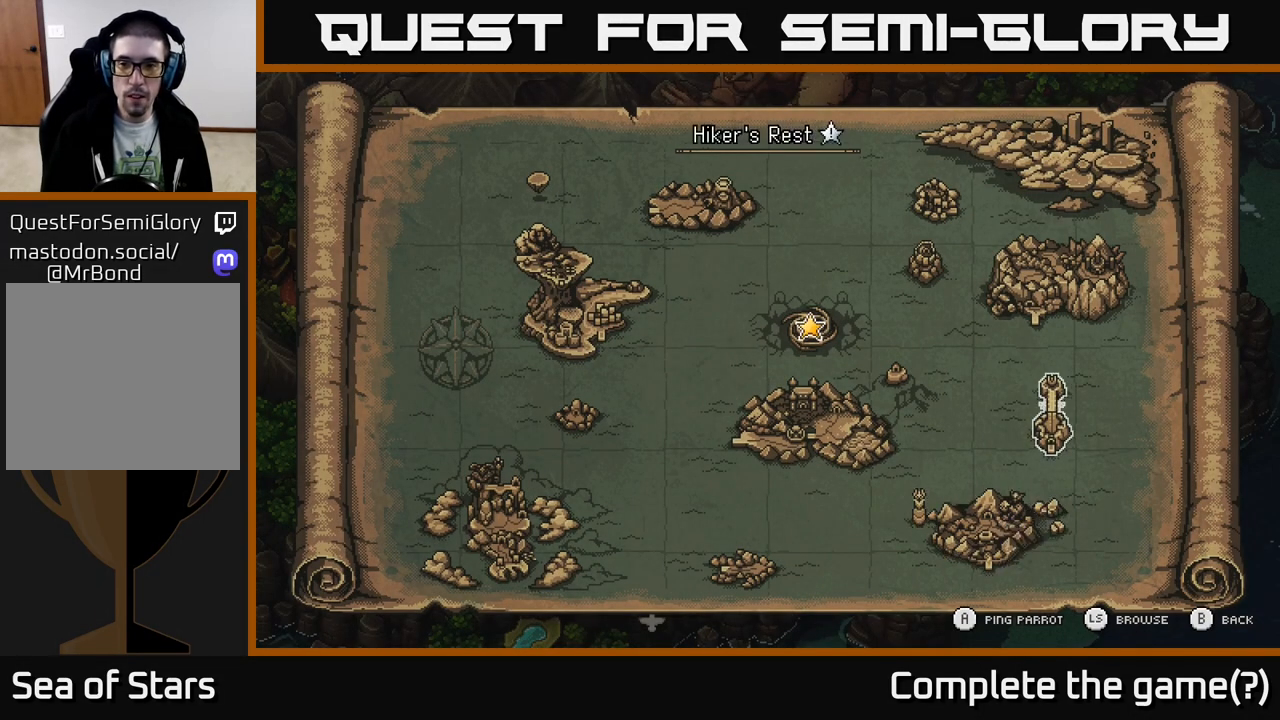
{"buttons": [], "left_stick": "center", "right_stick": "center", "events": [[150, "left_stick", "up"], [333, "left_stick", "center"]]}
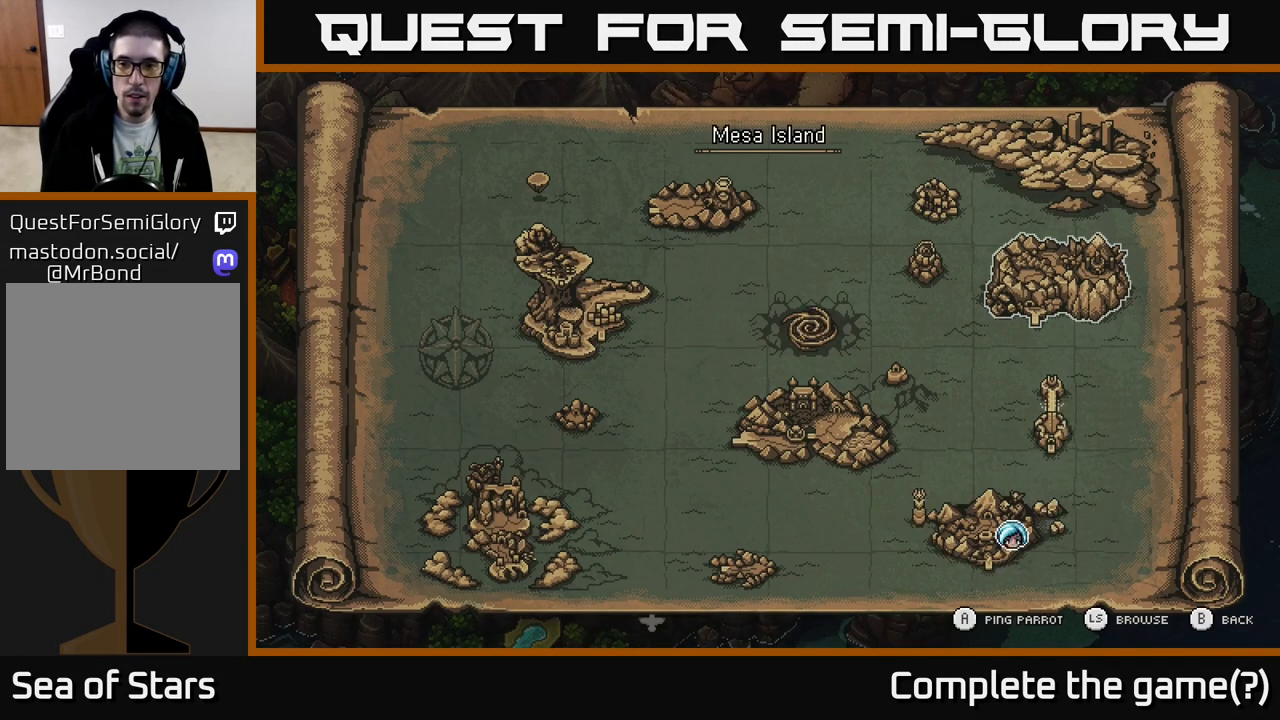
{"buttons": [], "left_stick": "center", "right_stick": "center", "events": []}
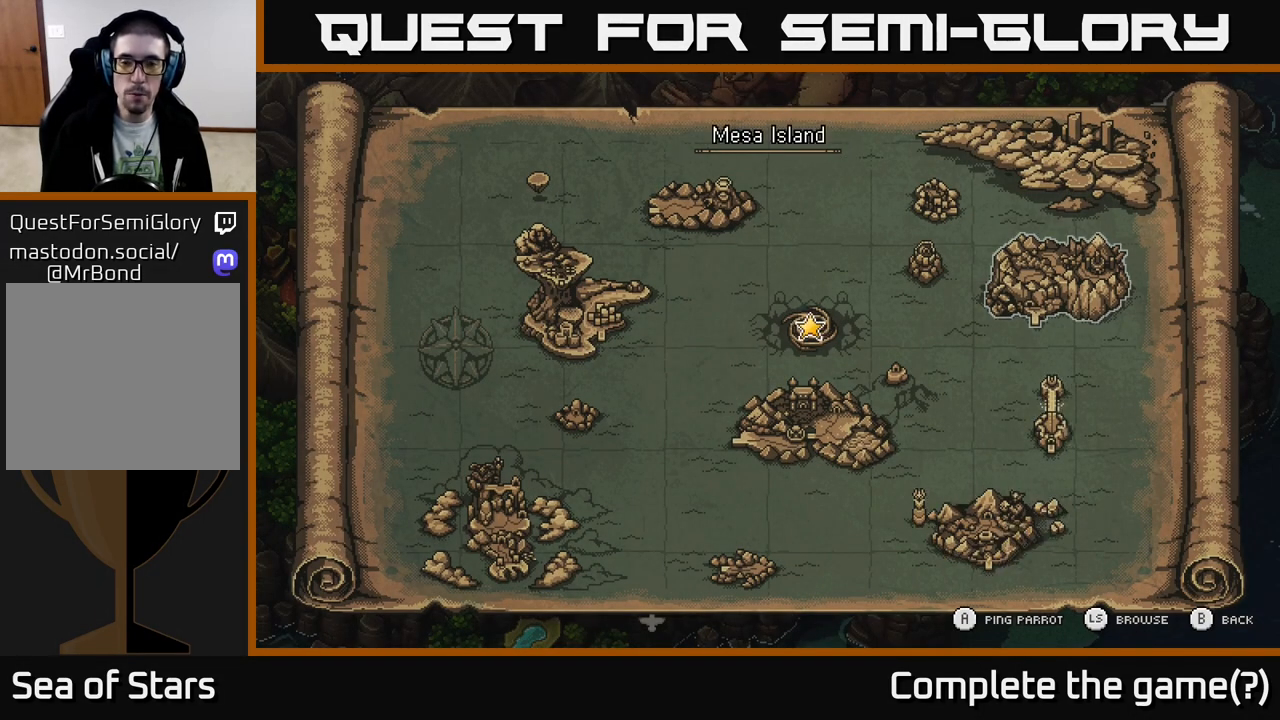
{"buttons": [], "left_stick": "center", "right_stick": "center", "events": []}
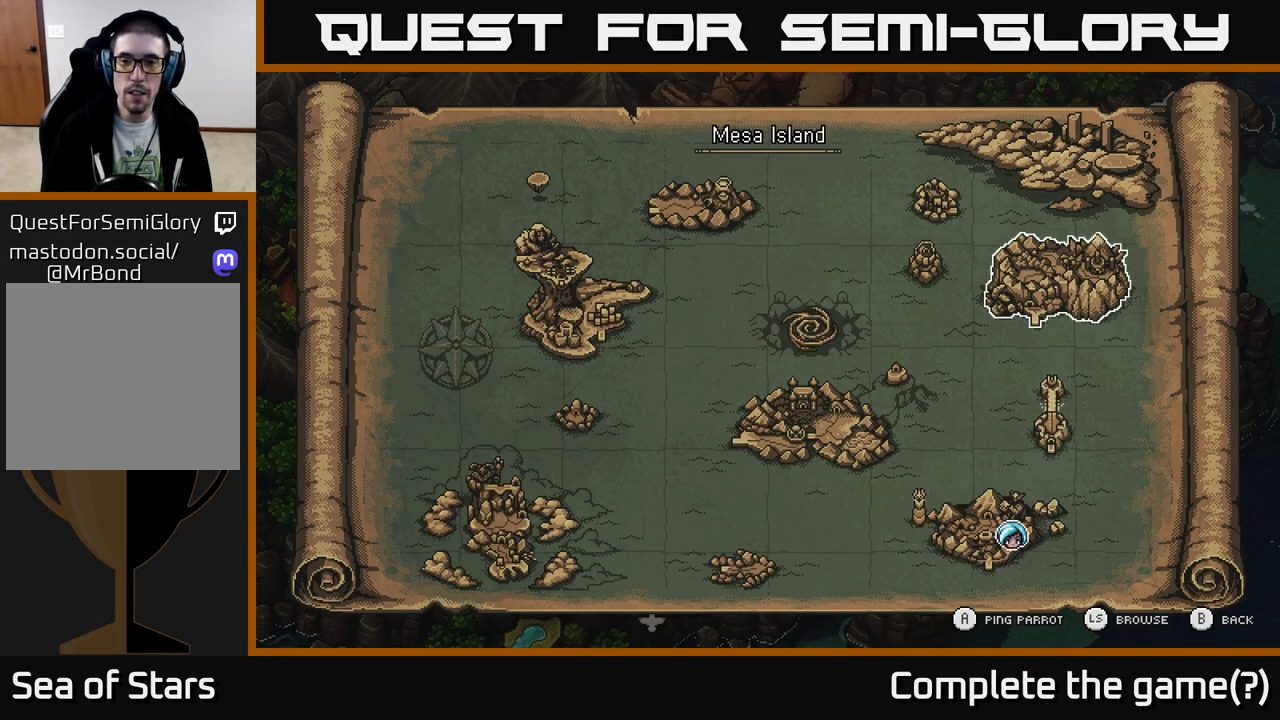
{"buttons": [], "left_stick": "center", "right_stick": "center", "events": []}
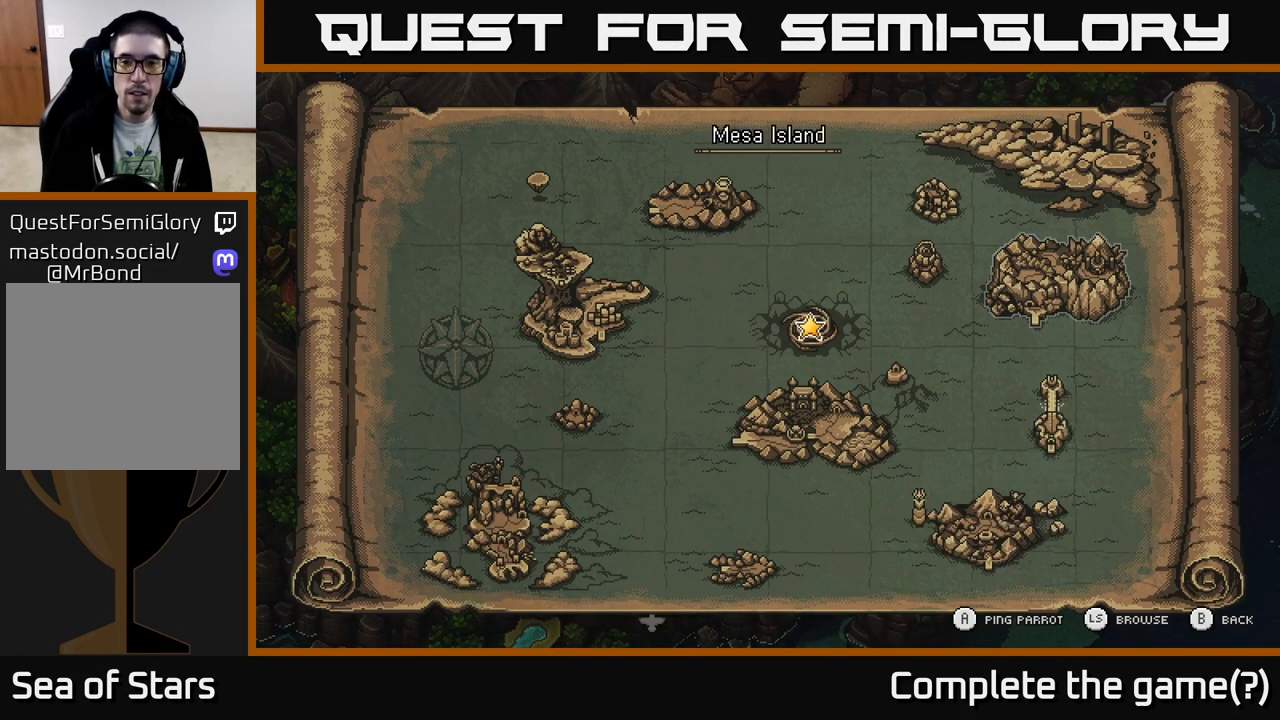
{"buttons": [], "left_stick": "center", "right_stick": "center", "events": []}
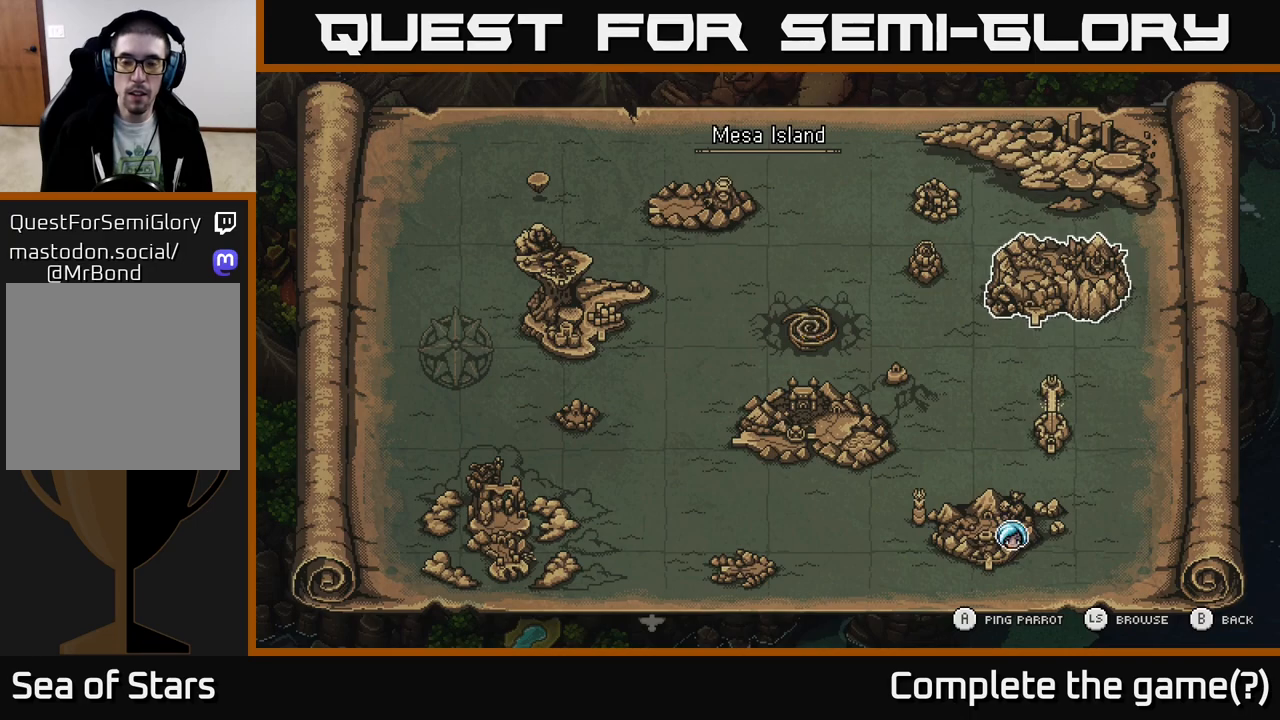
{"buttons": [], "left_stick": "center", "right_stick": "center", "events": []}
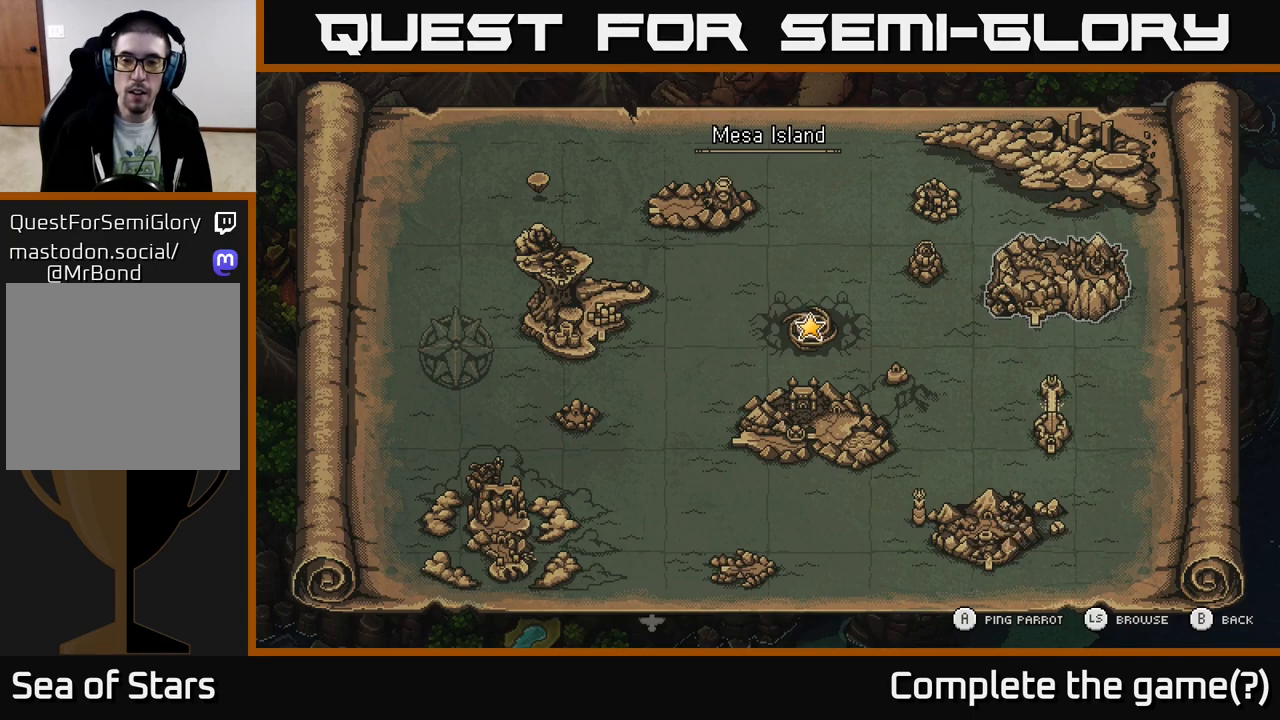
{"buttons": [], "left_stick": "center", "right_stick": "center", "events": []}
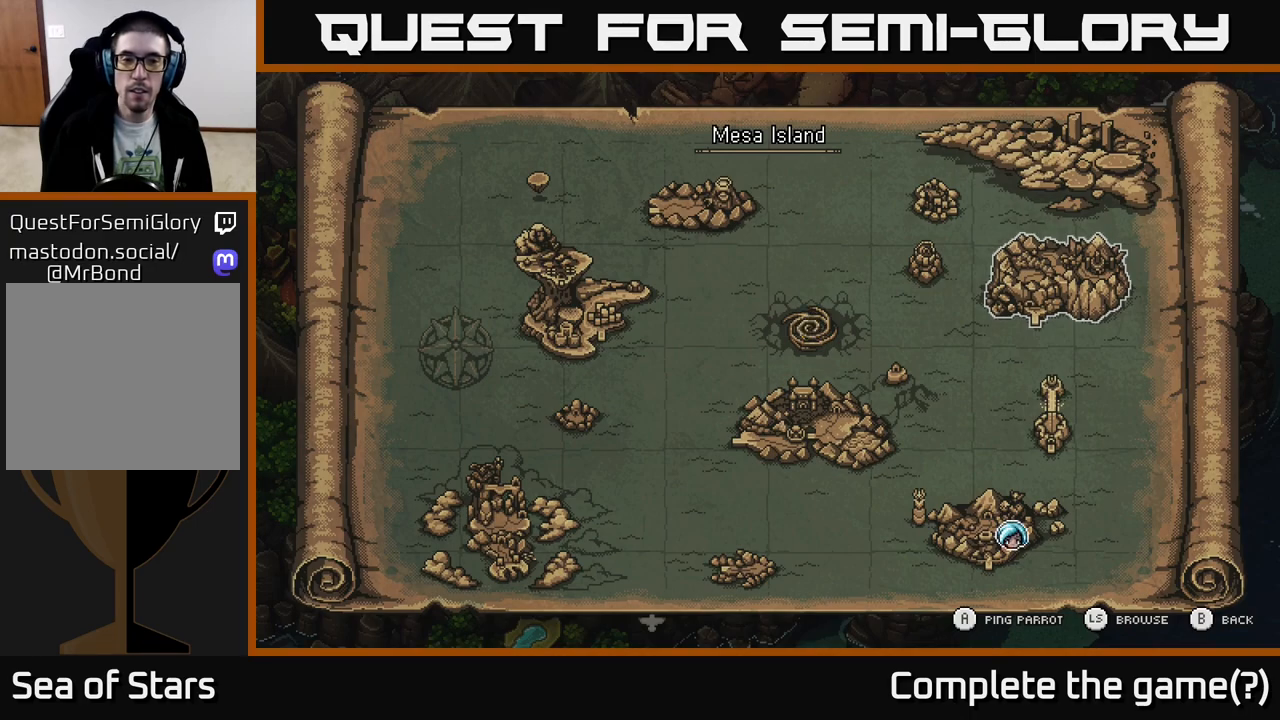
{"buttons": [], "left_stick": "left", "right_stick": "center", "events": [[217, "left_stick", "left"], [367, "left_stick", "center"], [467, "left_stick", "left"]]}
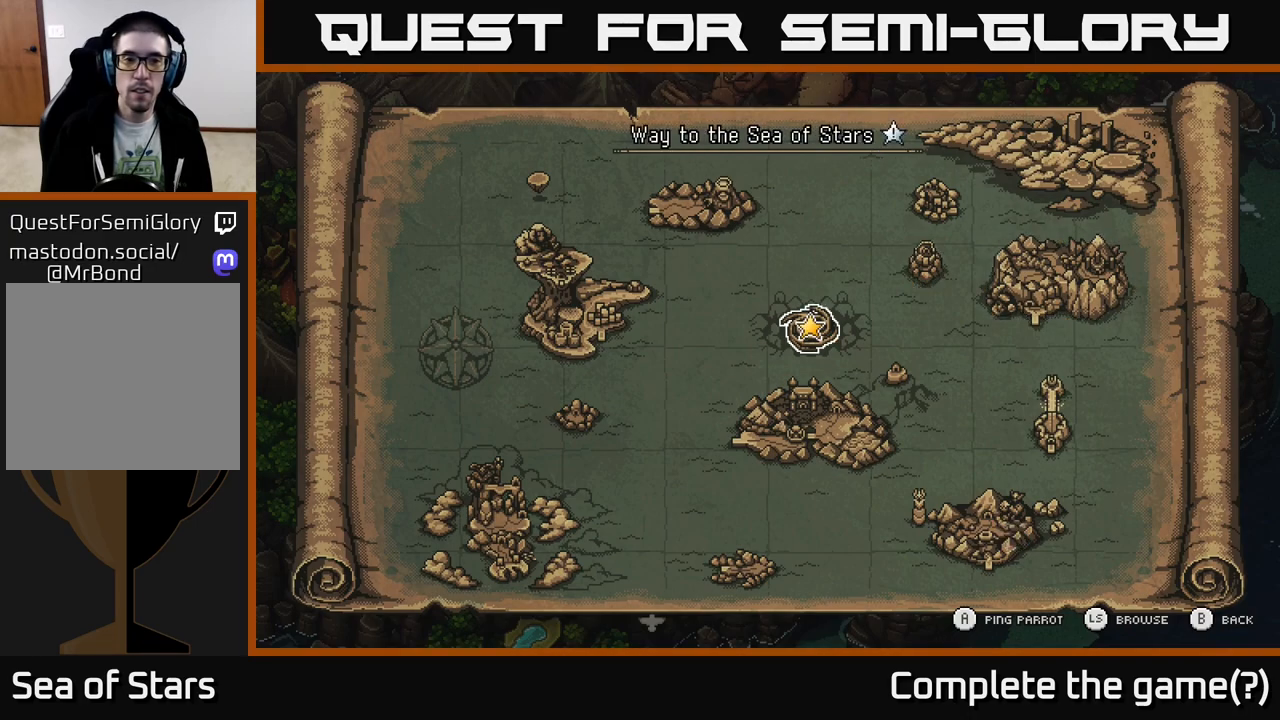
{"buttons": [], "left_stick": "center", "right_stick": "center", "events": [[100, "left_stick", "center"], [183, "left_stick", "left"], [333, "left_stick", "center"]]}
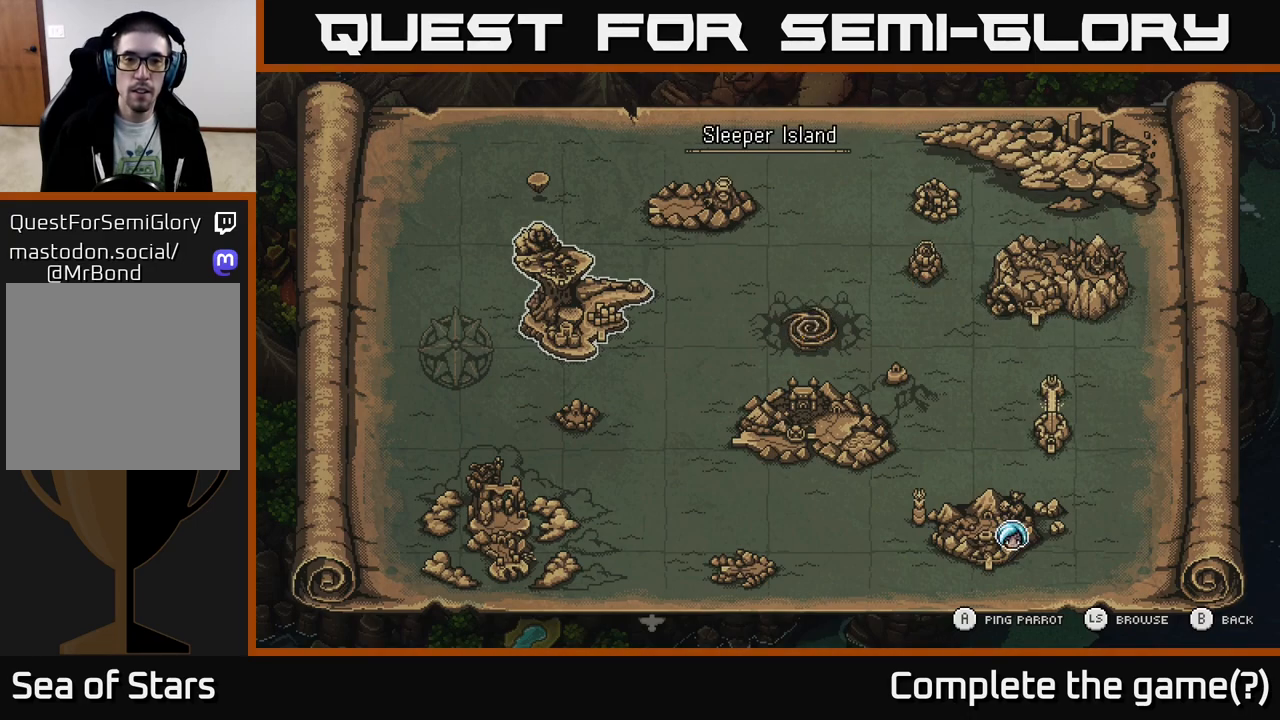
{"buttons": [], "left_stick": "center", "right_stick": "center", "events": []}
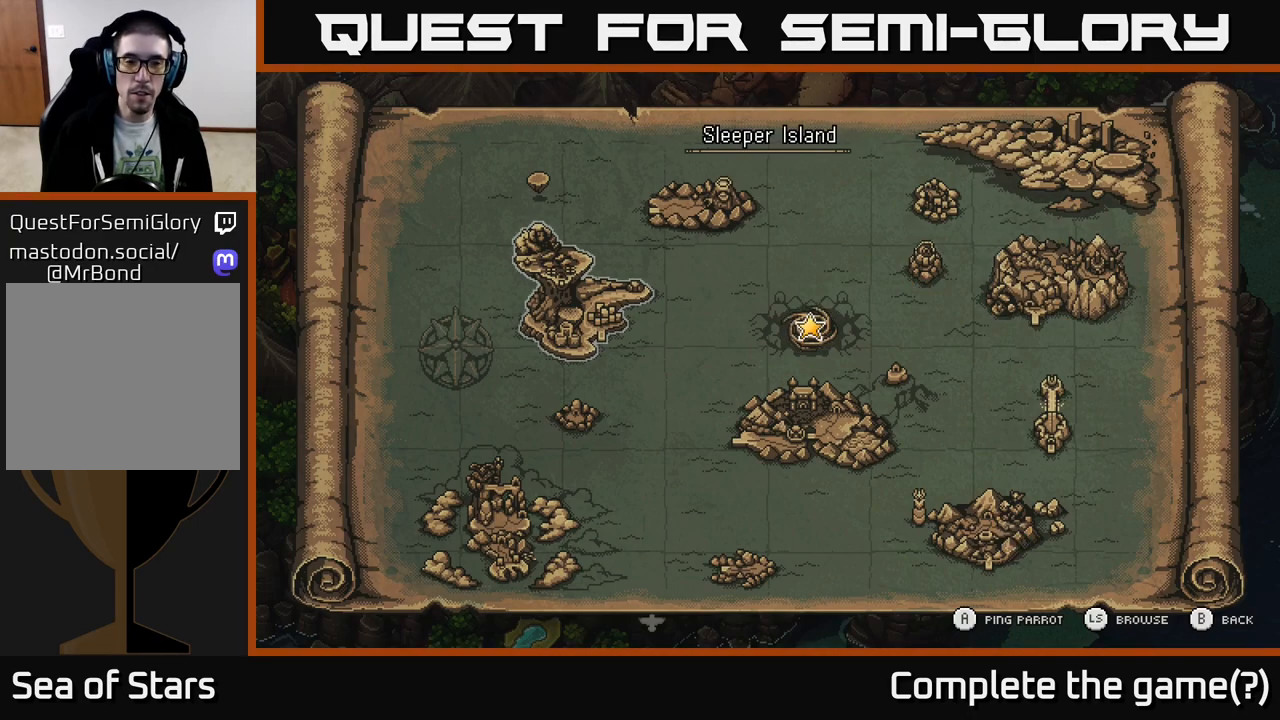
{"buttons": [], "left_stick": "center", "right_stick": "center", "events": []}
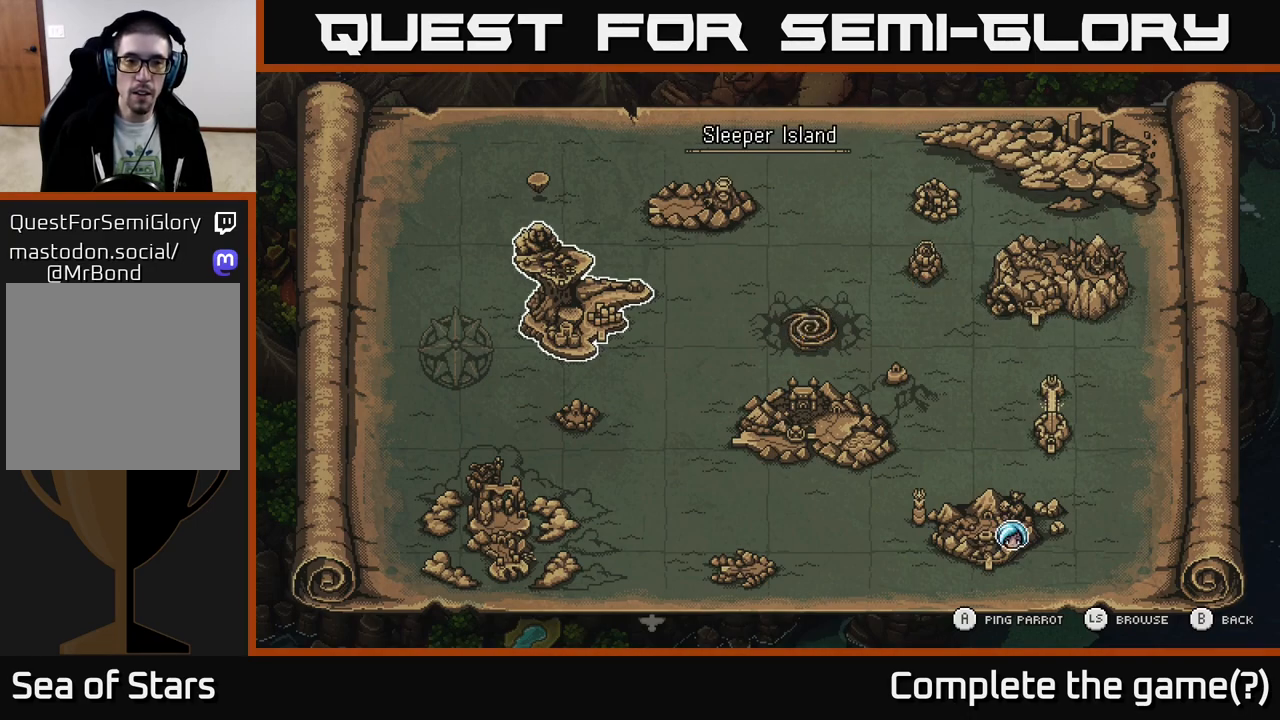
{"buttons": [], "left_stick": "center", "right_stick": "center", "events": []}
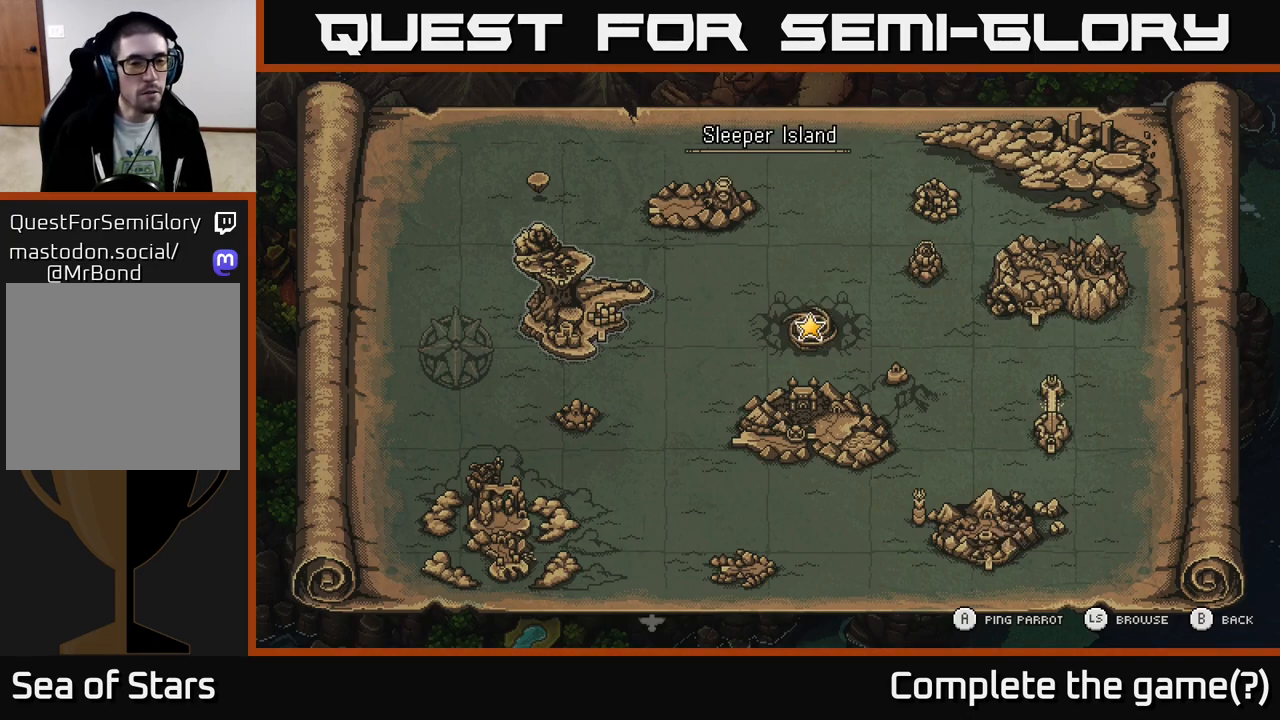
{"buttons": [], "left_stick": "center", "right_stick": "center", "events": []}
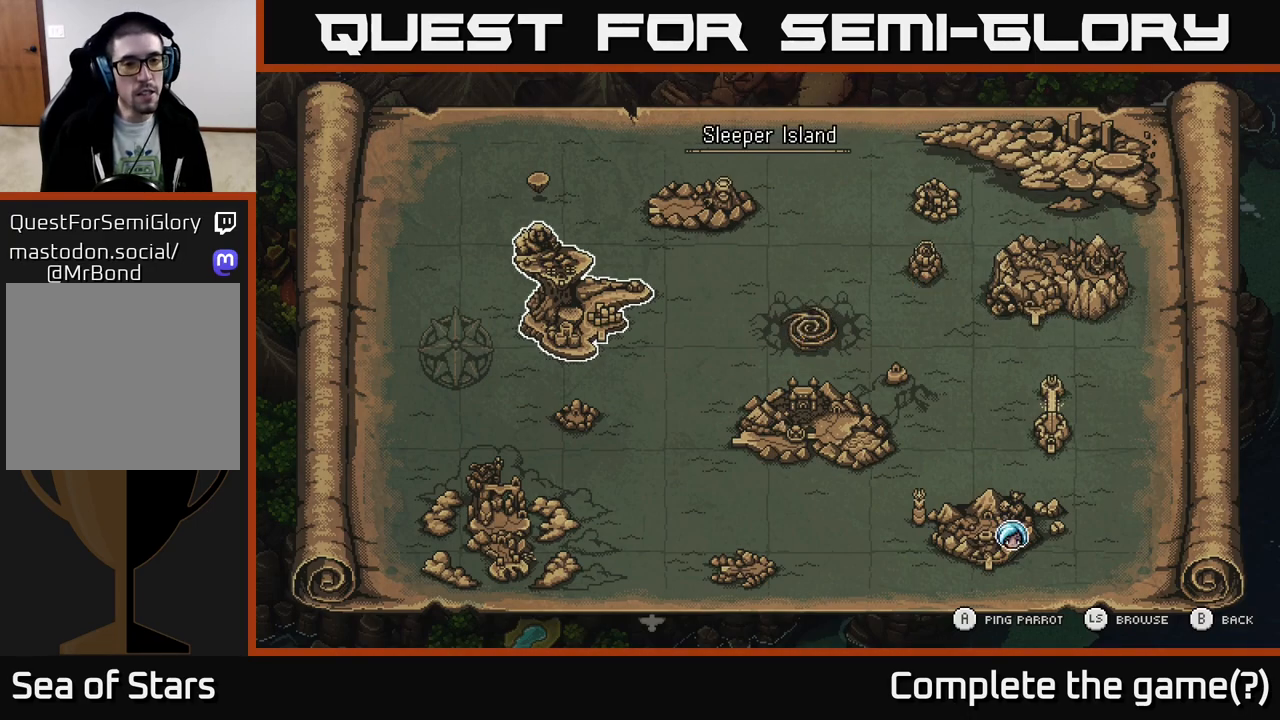
{"buttons": [], "left_stick": "center", "right_stick": "center", "events": []}
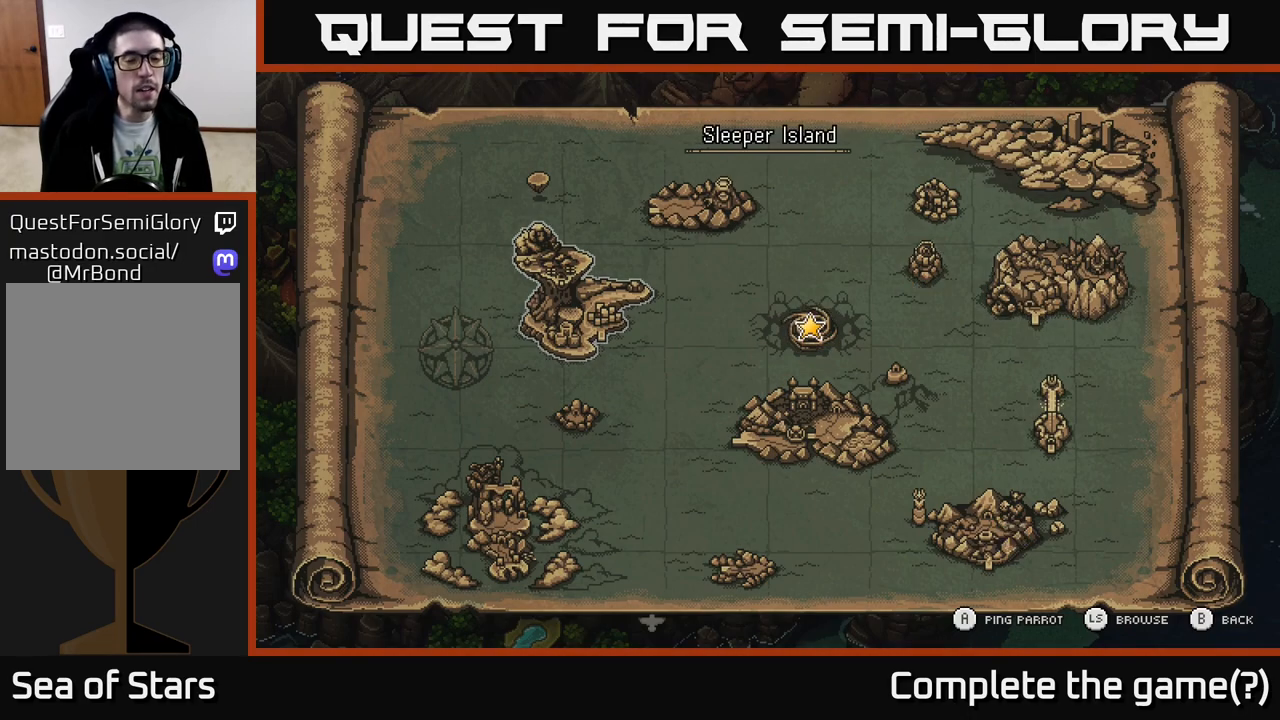
{"buttons": [], "left_stick": "center", "right_stick": "center", "events": []}
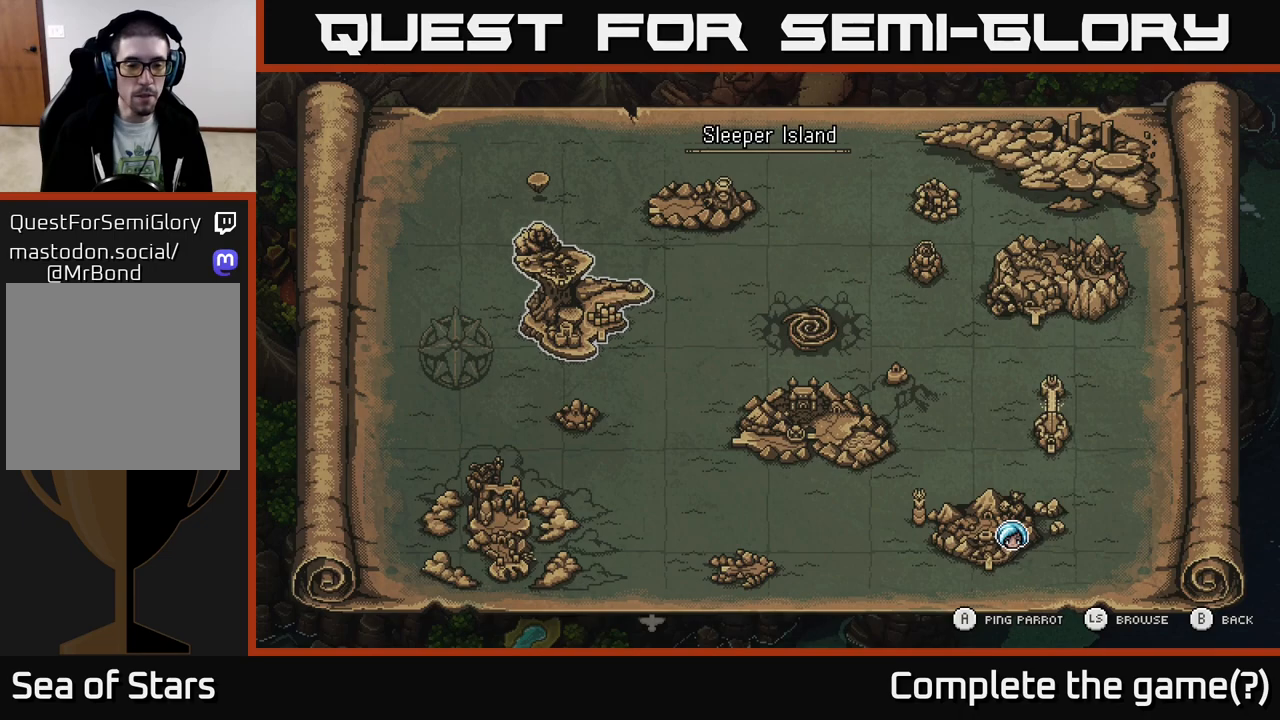
{"buttons": [], "left_stick": "down", "right_stick": "center", "events": [[100, "left_stick", "down"], [300, "left_stick", "center"], [400, "left_stick", "down"]]}
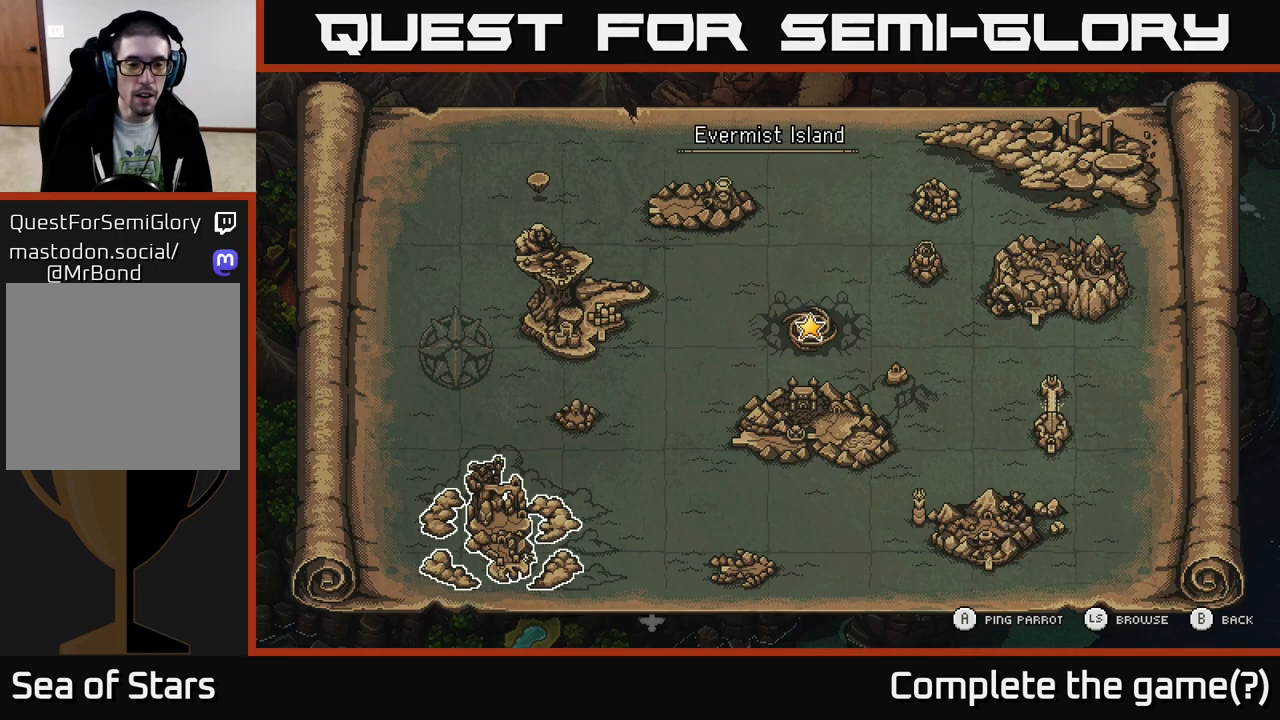
{"buttons": [], "left_stick": "center", "right_stick": "center", "events": [[117, "left_stick", "center"]]}
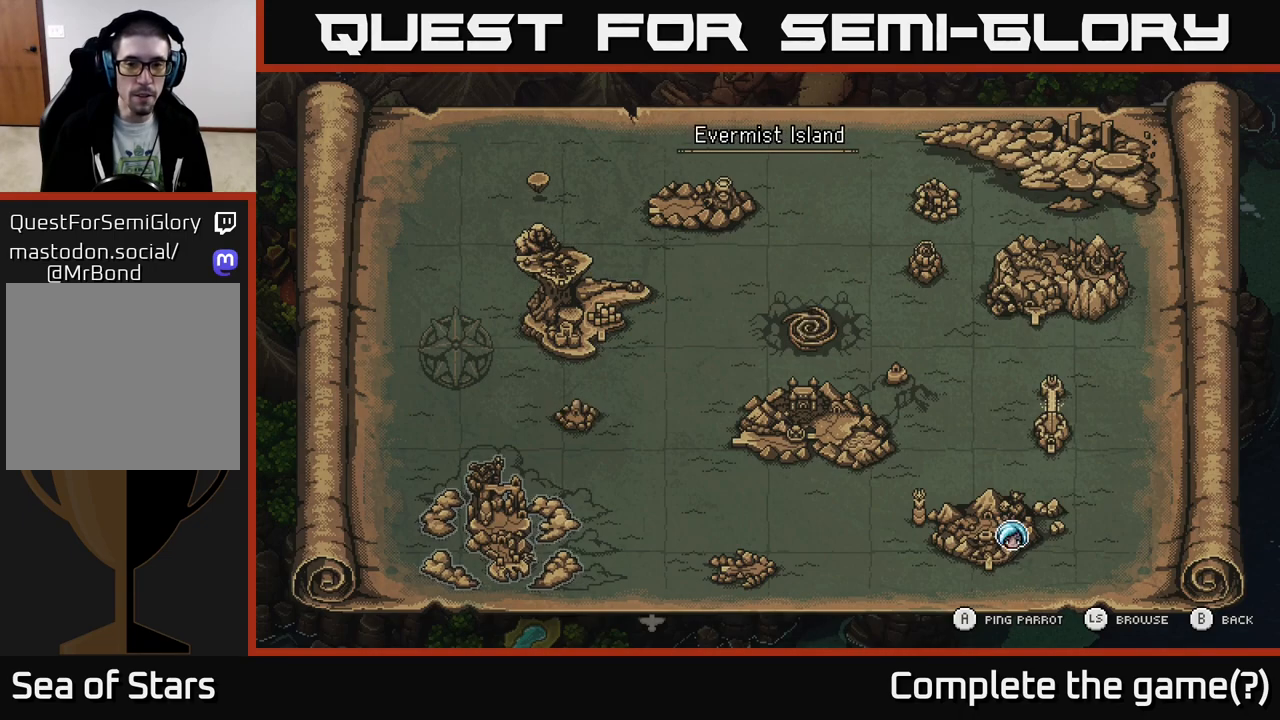
{"buttons": [], "left_stick": "right", "right_stick": "center", "events": [[183, "left_stick", "up"], [383, "left_stick", "center"], [433, "left_stick", "right"]]}
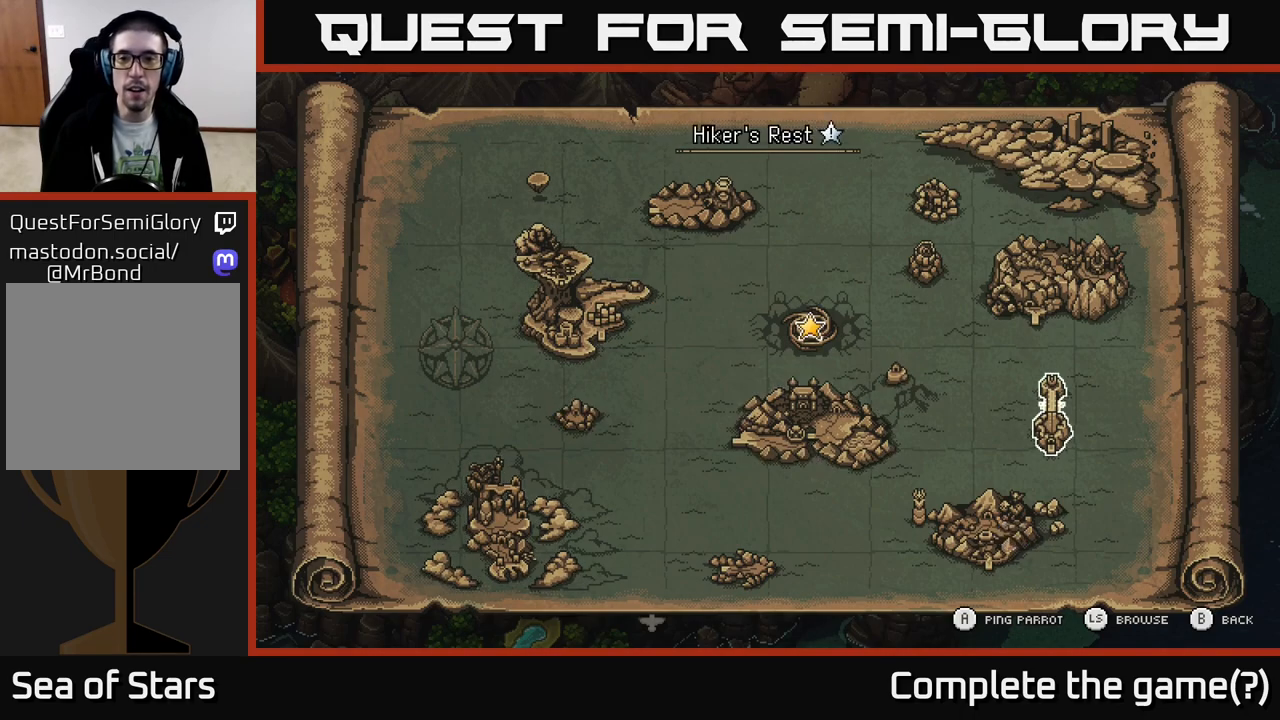
{"buttons": [], "left_stick": "center", "right_stick": "center", "events": [[117, "left_stick", "center"]]}
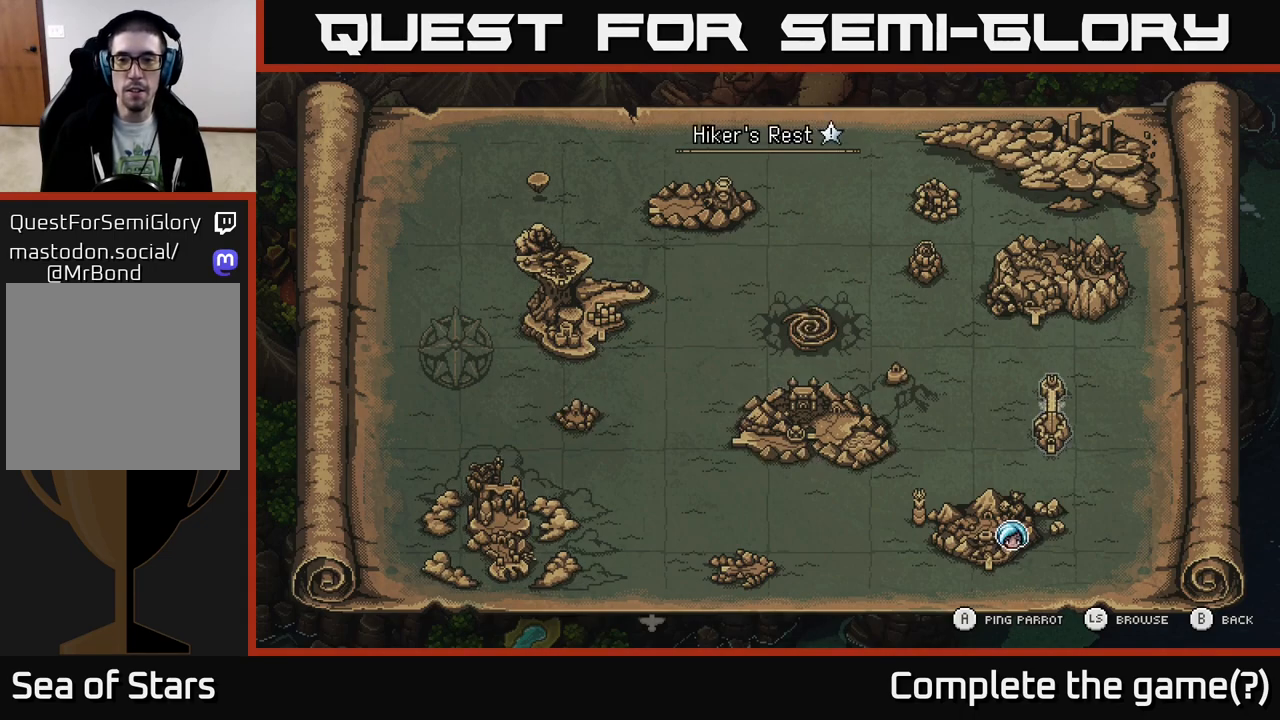
{"buttons": [], "left_stick": "center", "right_stick": "center", "events": [[33, "left_stick", "up-right"], [250, "left_stick", "center"]]}
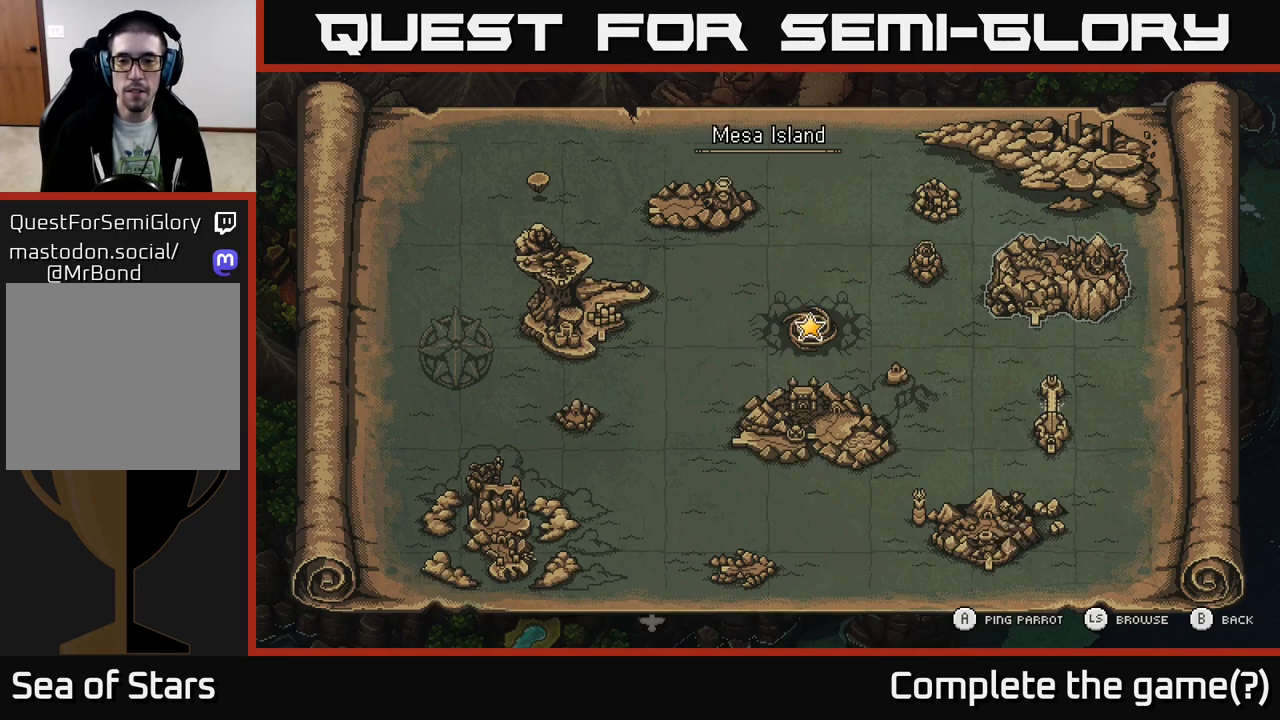
{"buttons": [], "left_stick": "center", "right_stick": "center", "events": [[100, "left_stick", "down"], [317, "left_stick", "center"]]}
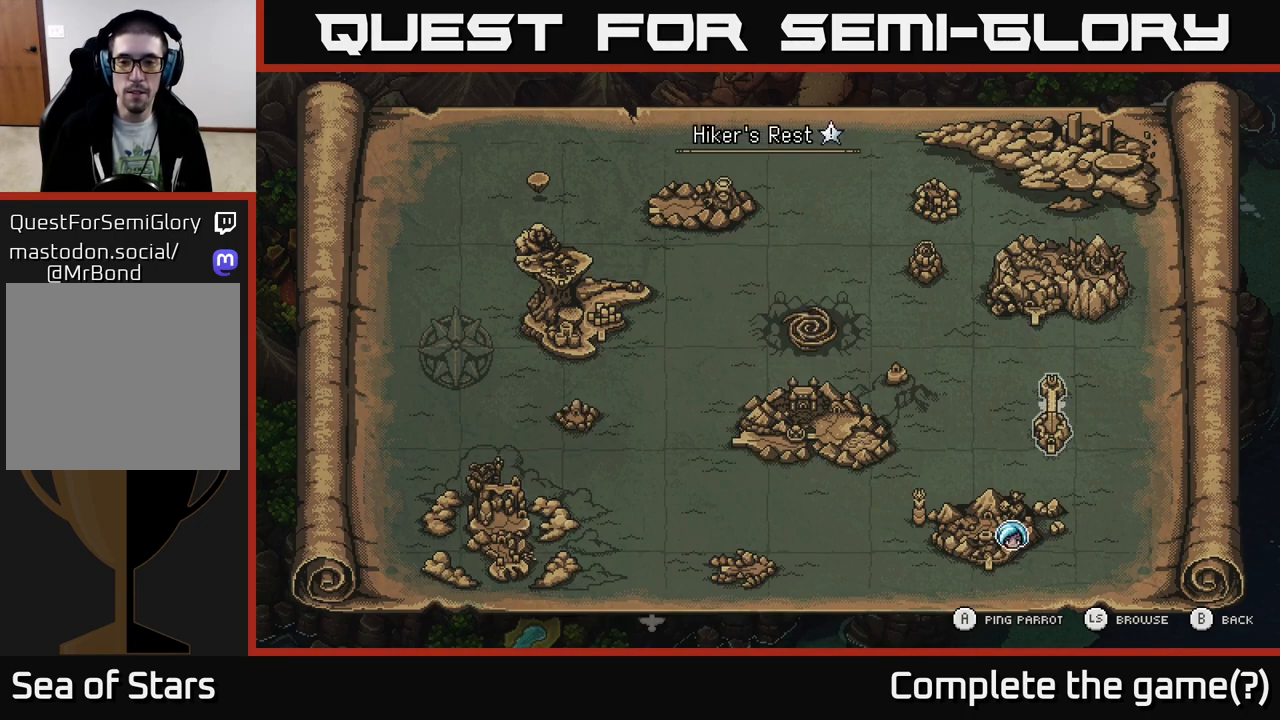
{"buttons": [], "left_stick": "center", "right_stick": "center", "events": [[50, "left_stick", "down"], [233, "left_stick", "center"]]}
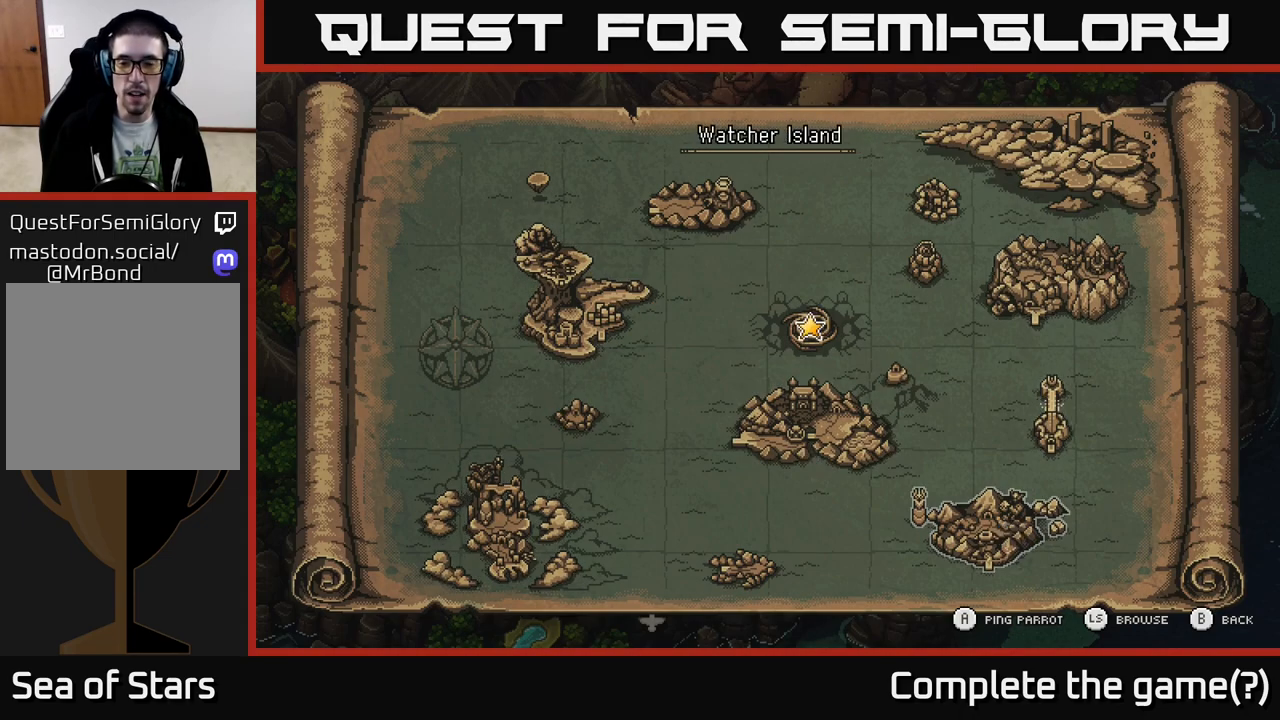
{"buttons": [], "left_stick": "center", "right_stick": "center", "events": []}
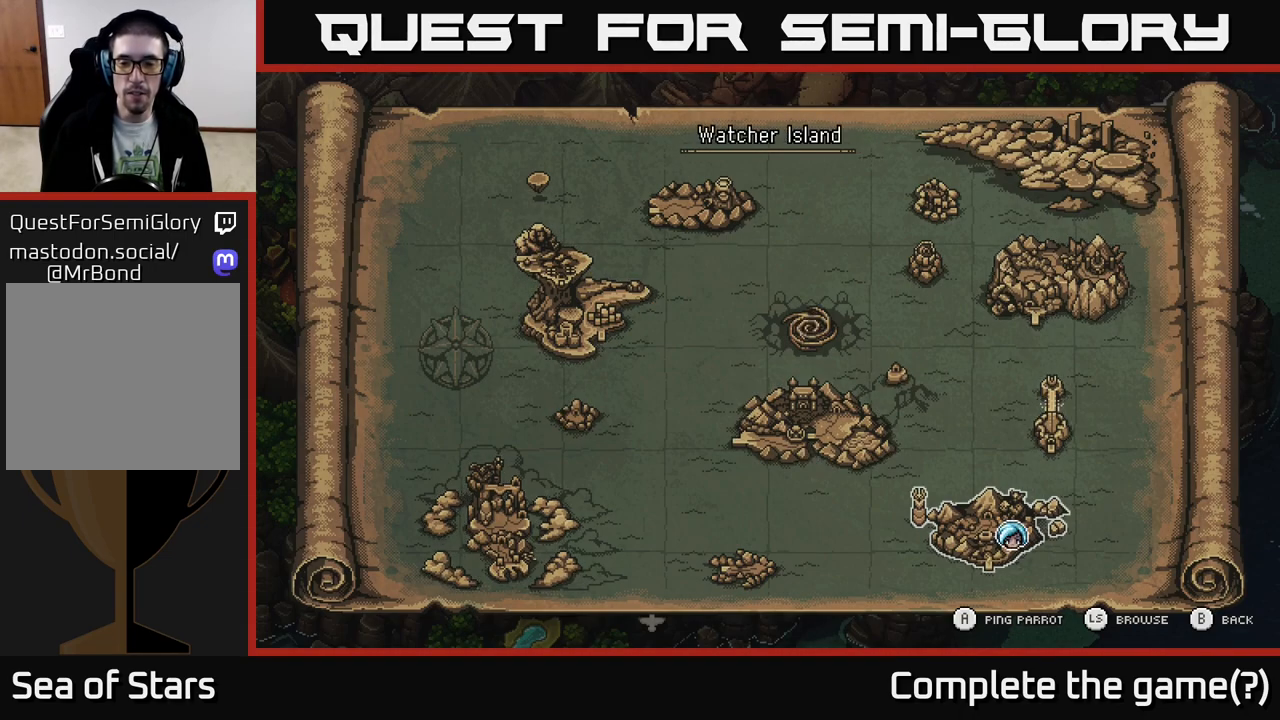
{"buttons": [], "left_stick": "center", "right_stick": "center", "events": []}
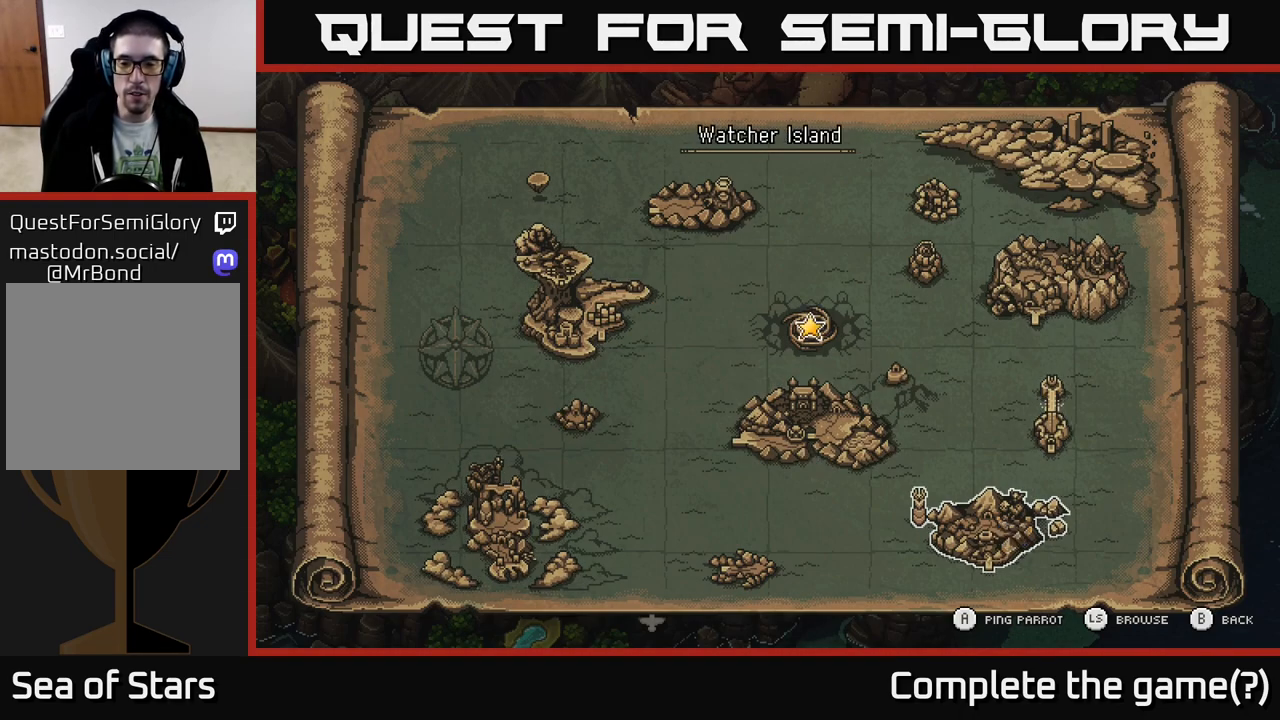
{"buttons": [], "left_stick": "up", "right_stick": "center", "events": [[500, "left_stick", "up"]]}
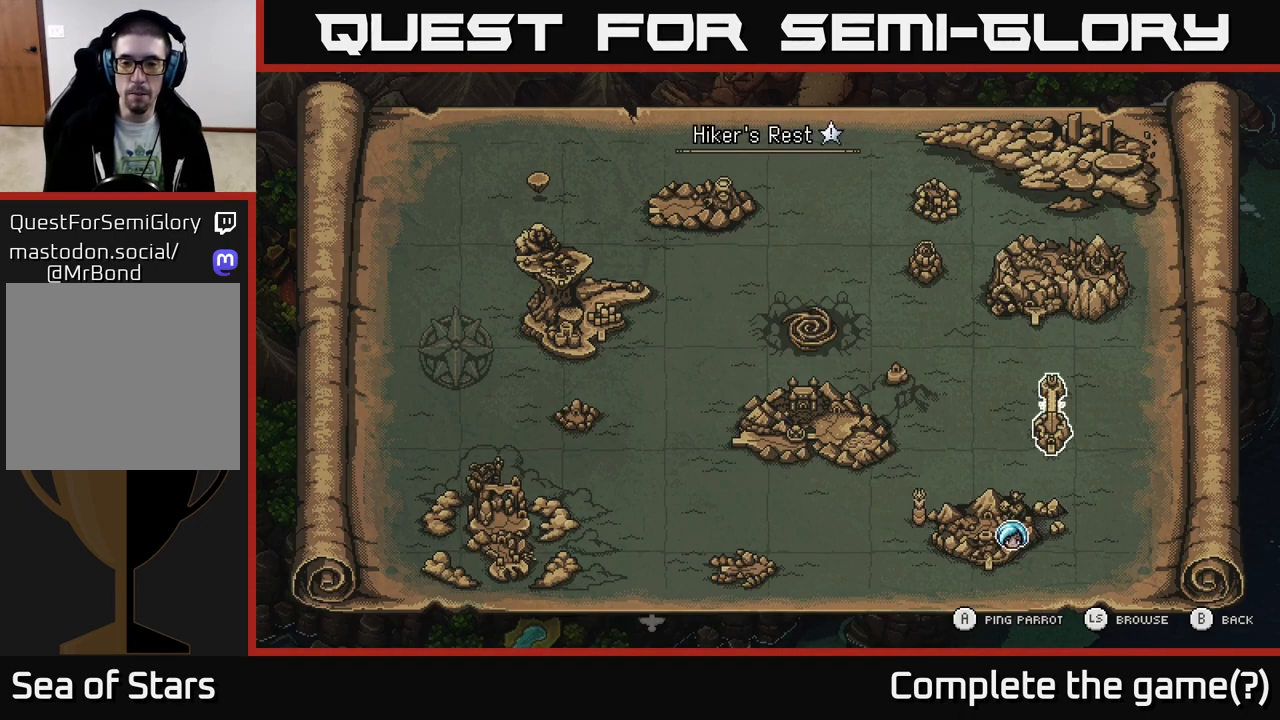
{"buttons": [], "left_stick": "center", "right_stick": "center", "events": [[183, "left_stick", "center"], [300, "left_stick", "down"], [500, "left_stick", "center"]]}
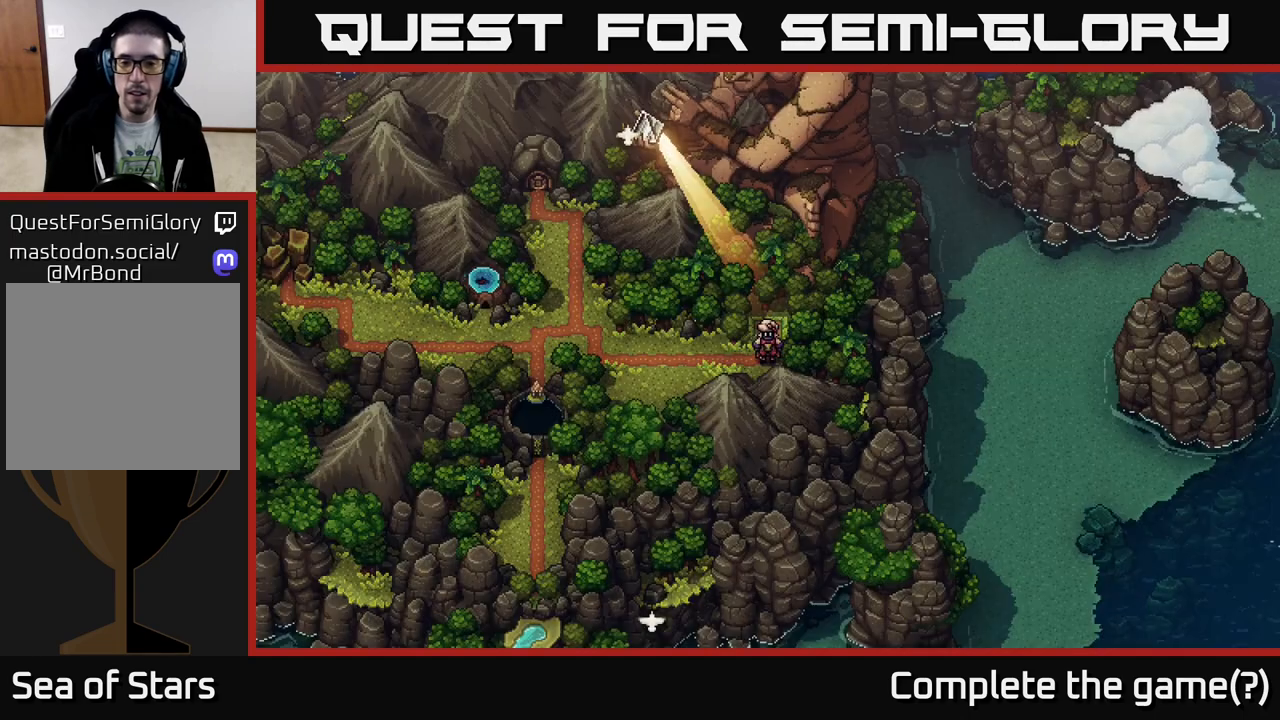
{"buttons": [], "left_stick": "left", "right_stick": "center", "events": [[17, "B", "down"], [150, "B", "up"], [400, "left_stick", "left"]]}
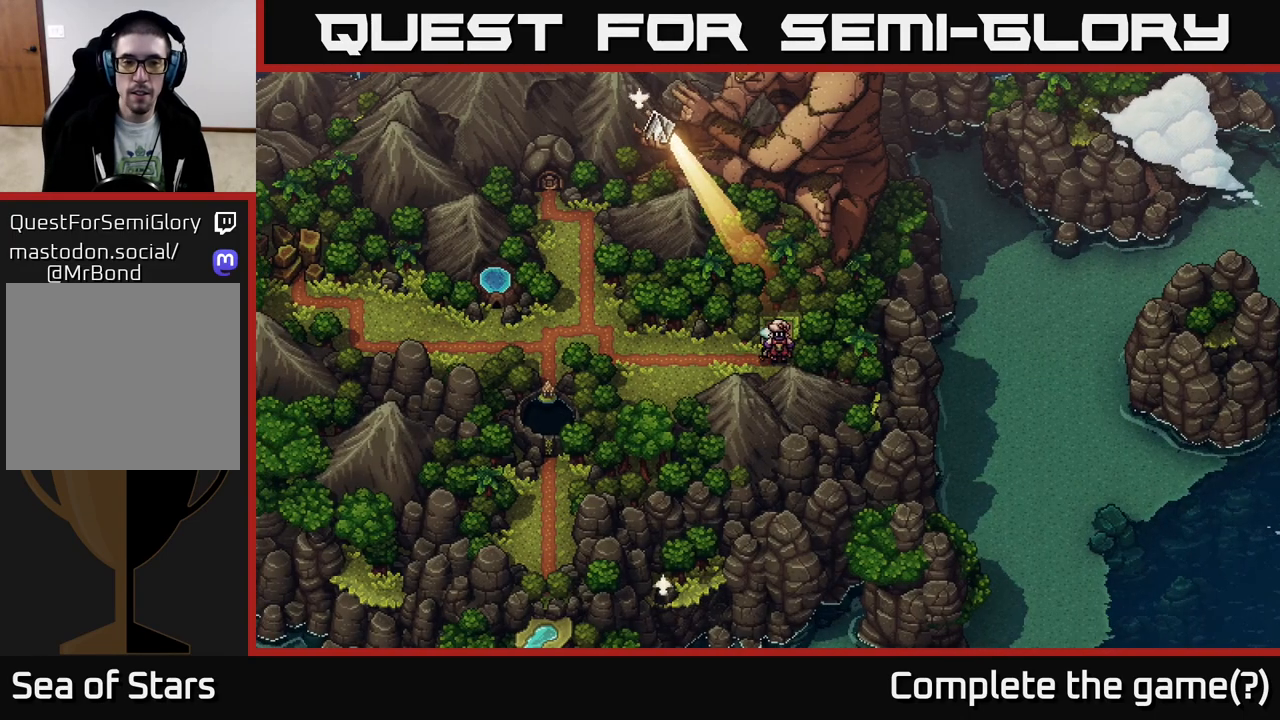
{"buttons": [], "left_stick": "left", "right_stick": "center", "events": []}